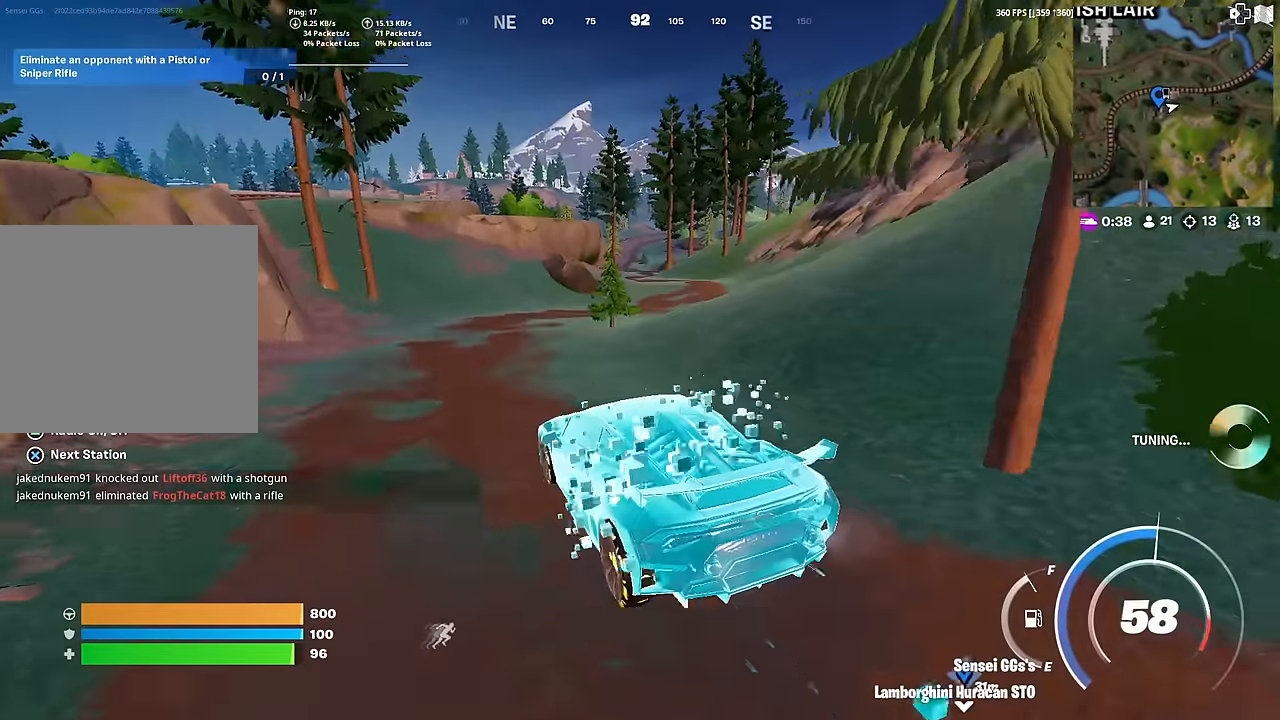
Gameplay with a controller (PlayStation layout); each line is a JSON object with the inputs held at the frame after it. "events" lists button and stick changes between this image and that frame as [ms after this image, input, new state], when the widget could be followed in between. Not read: TOUCHPAD.
{"buttons": [], "left_stick": "center", "right_stick": "right", "events": [[417, "right_stick", "right"]]}
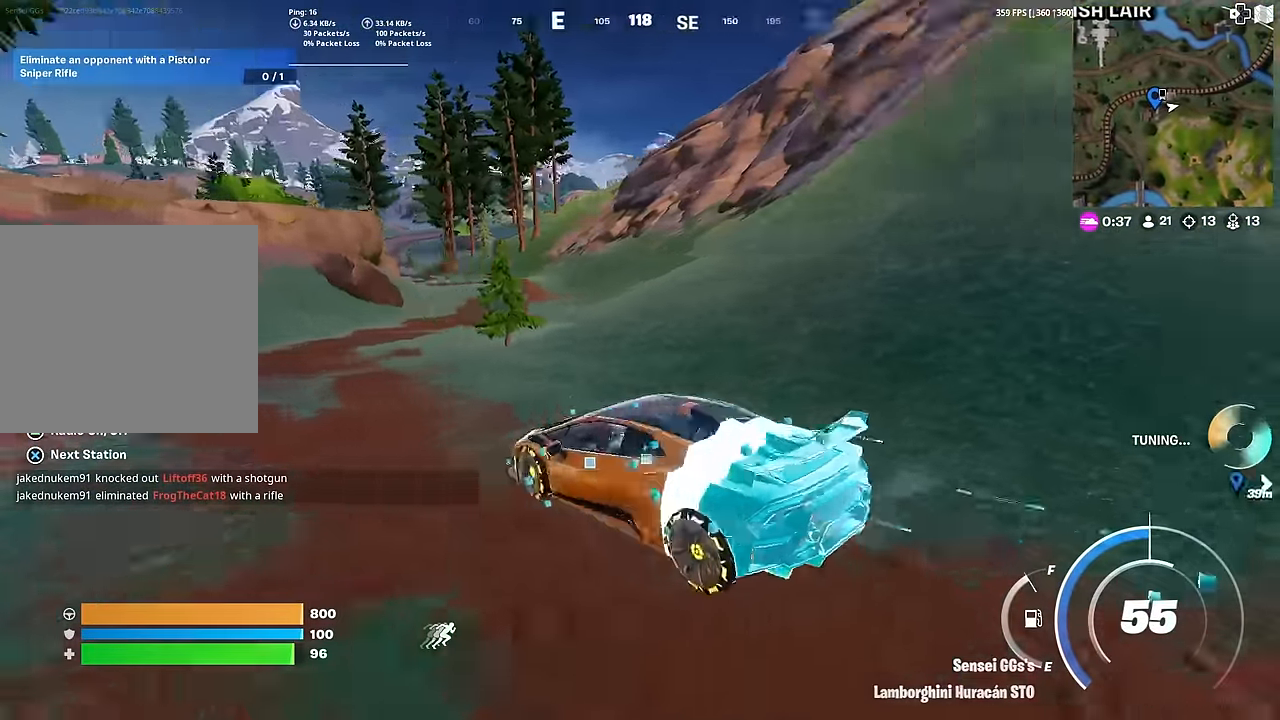
{"buttons": [], "left_stick": "left", "right_stick": "center", "events": [[101, "right_stick", "center"], [284, "right_stick", "right"], [317, "left_stick", "left"], [418, "right_stick", "center"]]}
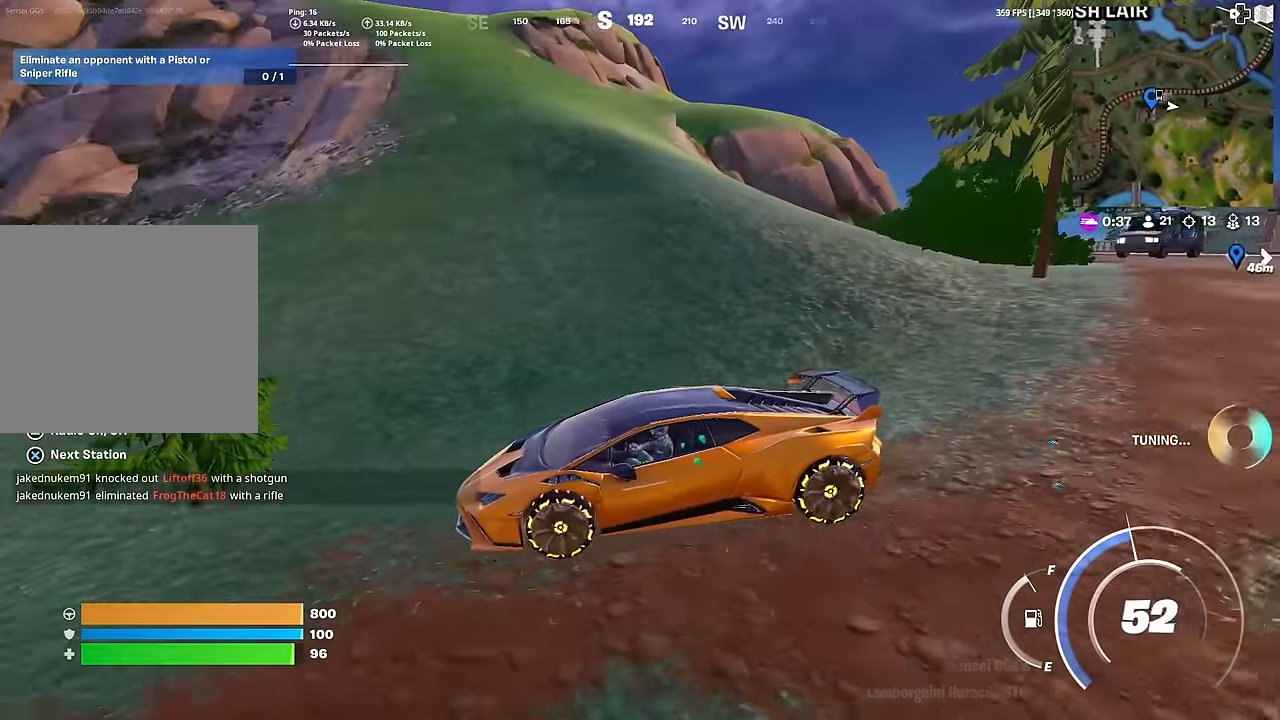
{"buttons": [], "left_stick": "up-left", "right_stick": "center", "events": [[300, "right_stick", "left"], [367, "left_stick", "up-left"], [484, "right_stick", "center"]]}
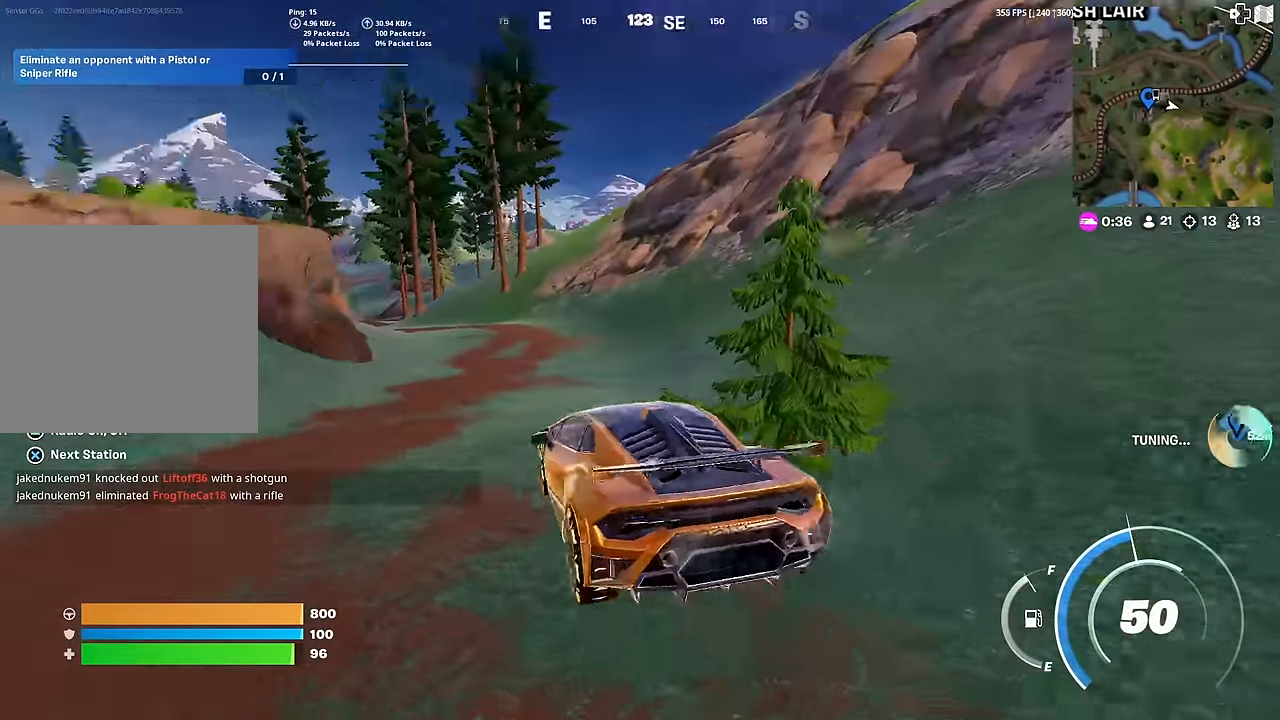
{"buttons": [], "left_stick": "up", "right_stick": "center", "events": [[117, "right_stick", "left"], [184, "left_stick", "up"], [201, "right_stick", "center"]]}
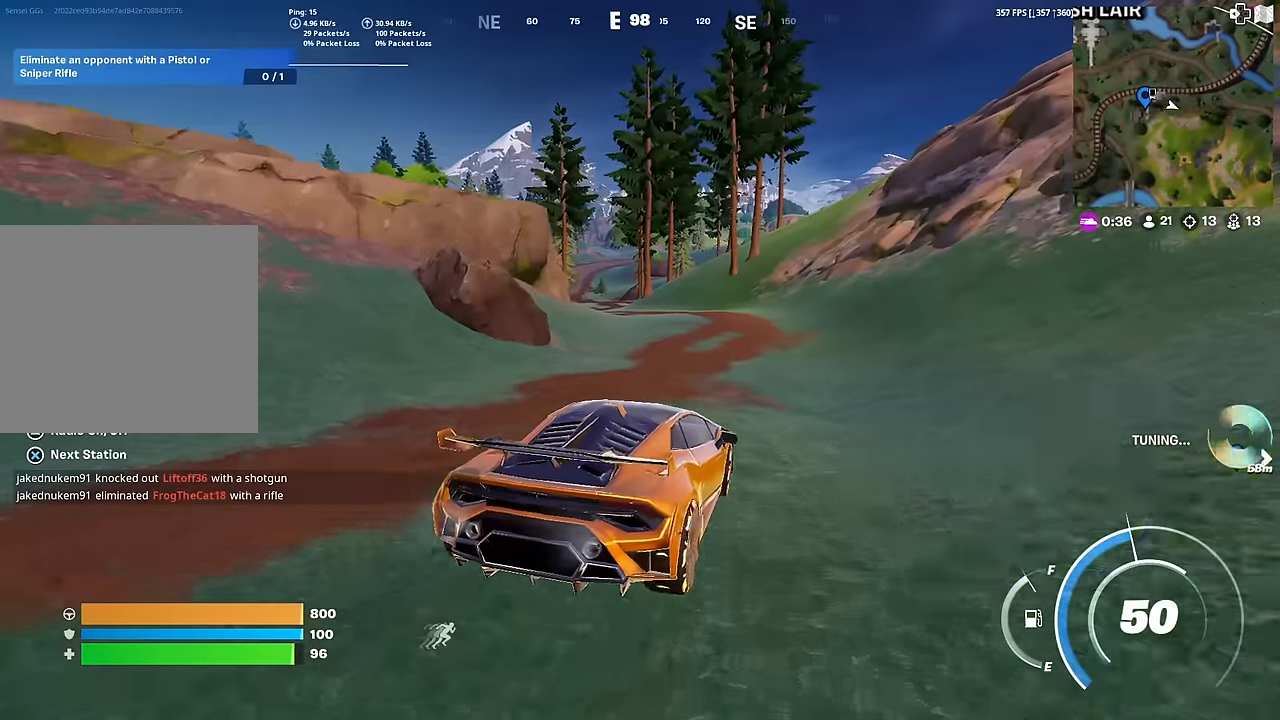
{"buttons": [], "left_stick": "center", "right_stick": "center", "events": [[184, "left_stick", "center"], [367, "DPAD_LEFT", "down"], [467, "DPAD_LEFT", "up"]]}
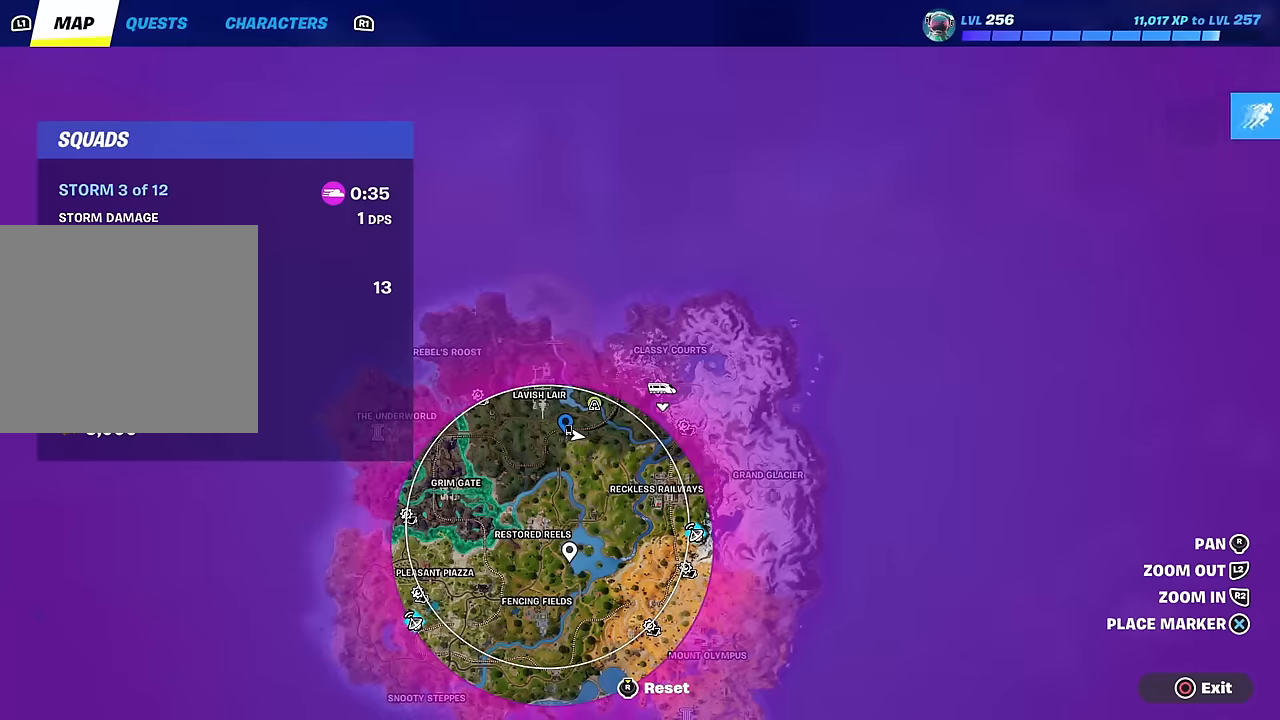
{"buttons": [], "left_stick": "center", "right_stick": "center", "events": []}
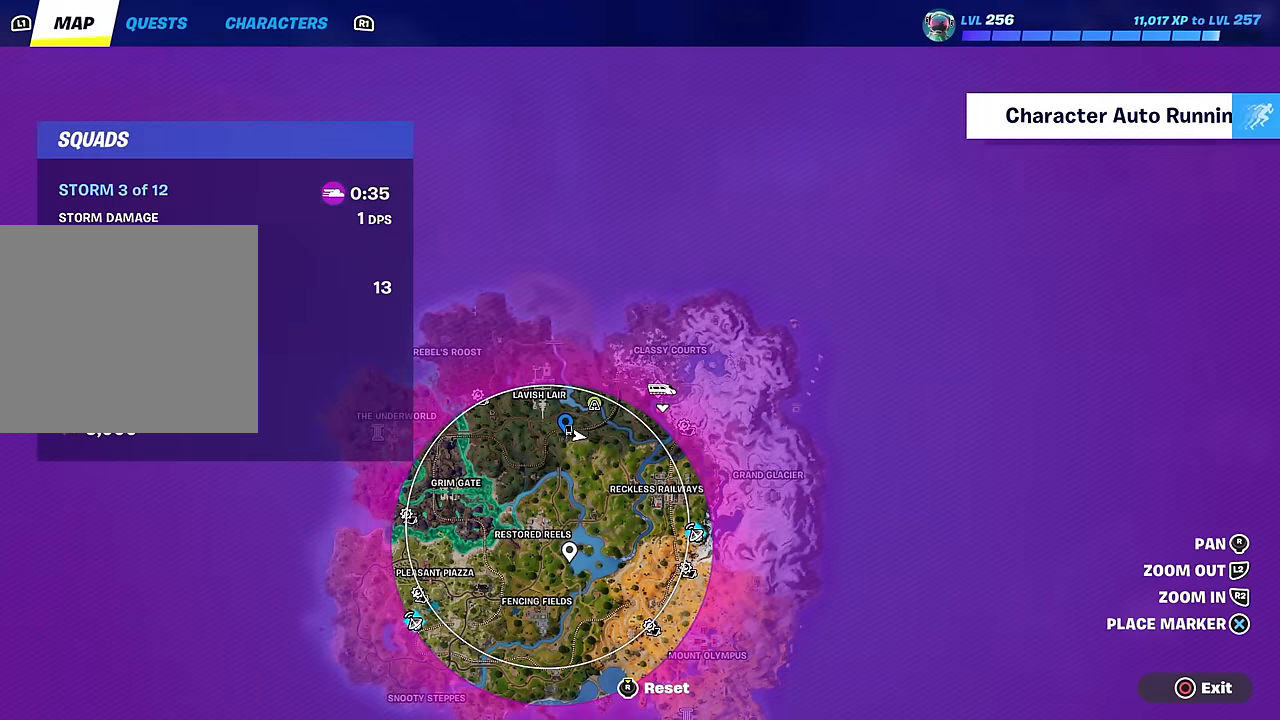
{"buttons": [], "left_stick": "center", "right_stick": "center", "events": [[217, "right_stick", "down"], [351, "right_stick", "center"]]}
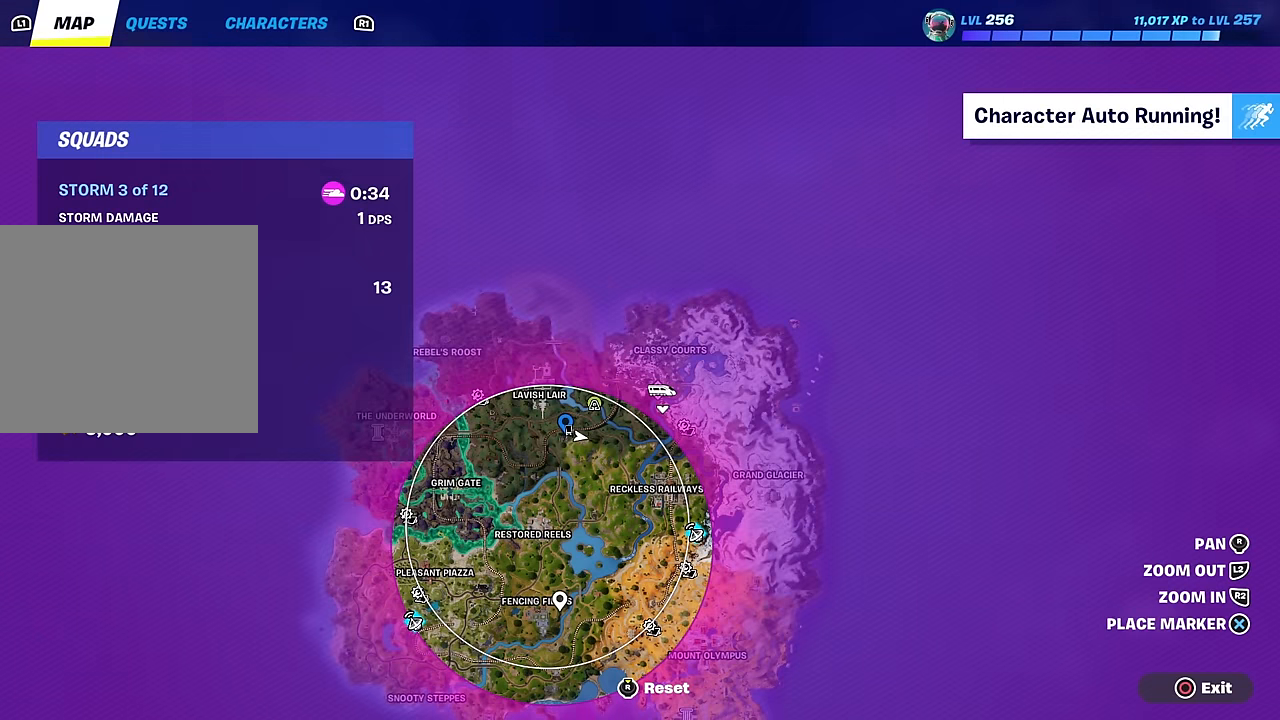
{"buttons": [], "left_stick": "up-left", "right_stick": "center", "events": [[434, "CIRCLE", "down"], [500, "CIRCLE", "up"], [500, "left_stick", "up-left"]]}
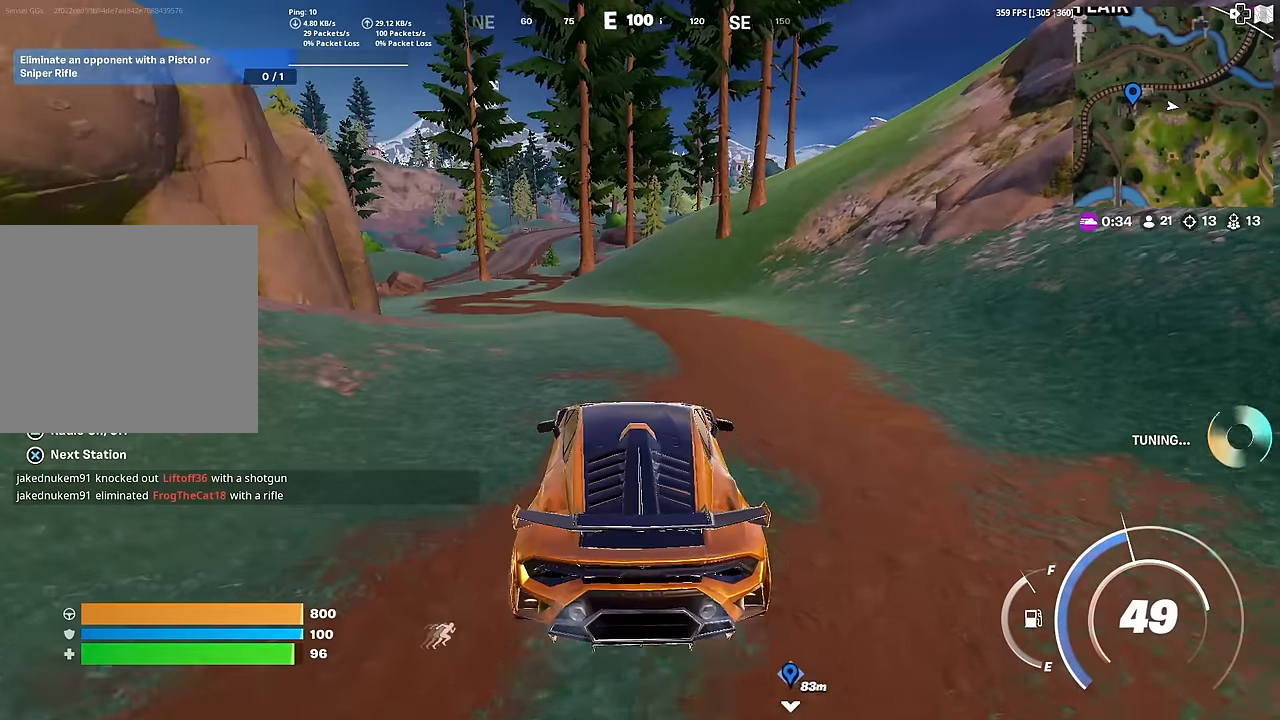
{"buttons": [], "left_stick": "up-left", "right_stick": "center", "events": []}
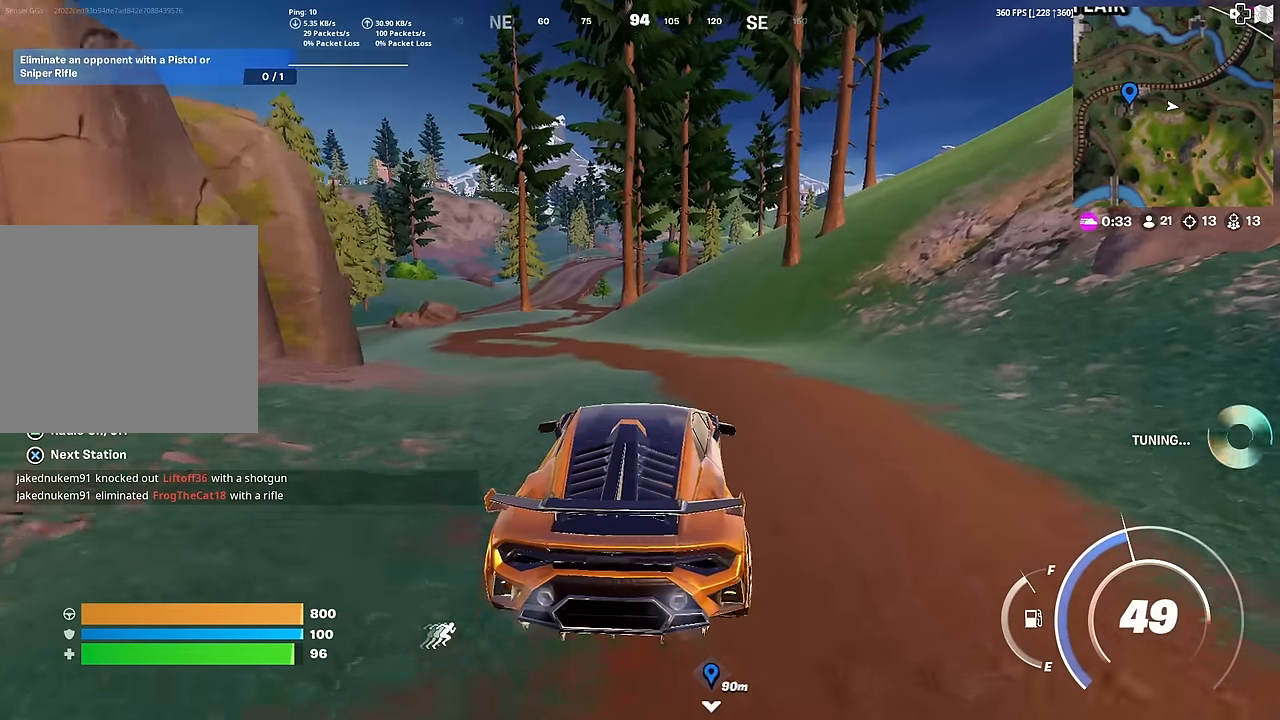
{"buttons": [], "left_stick": "up-left", "right_stick": "center", "events": []}
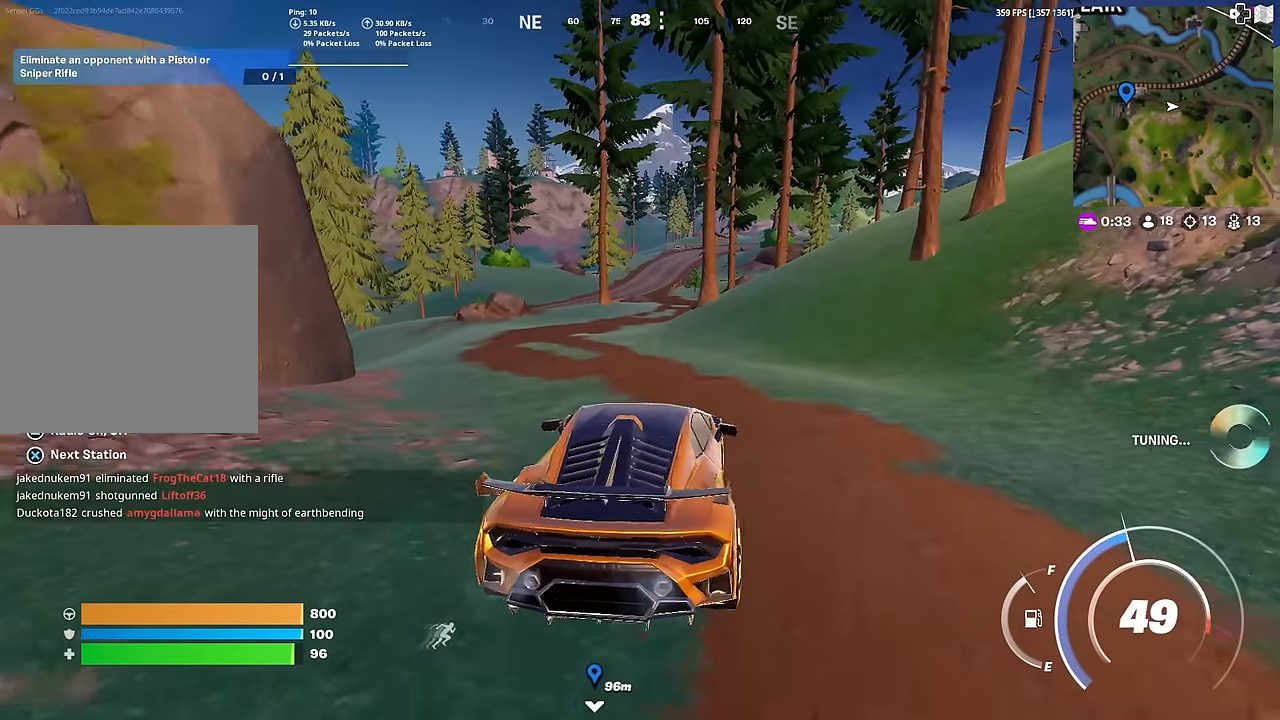
{"buttons": [], "left_stick": "up-left", "right_stick": "center", "events": []}
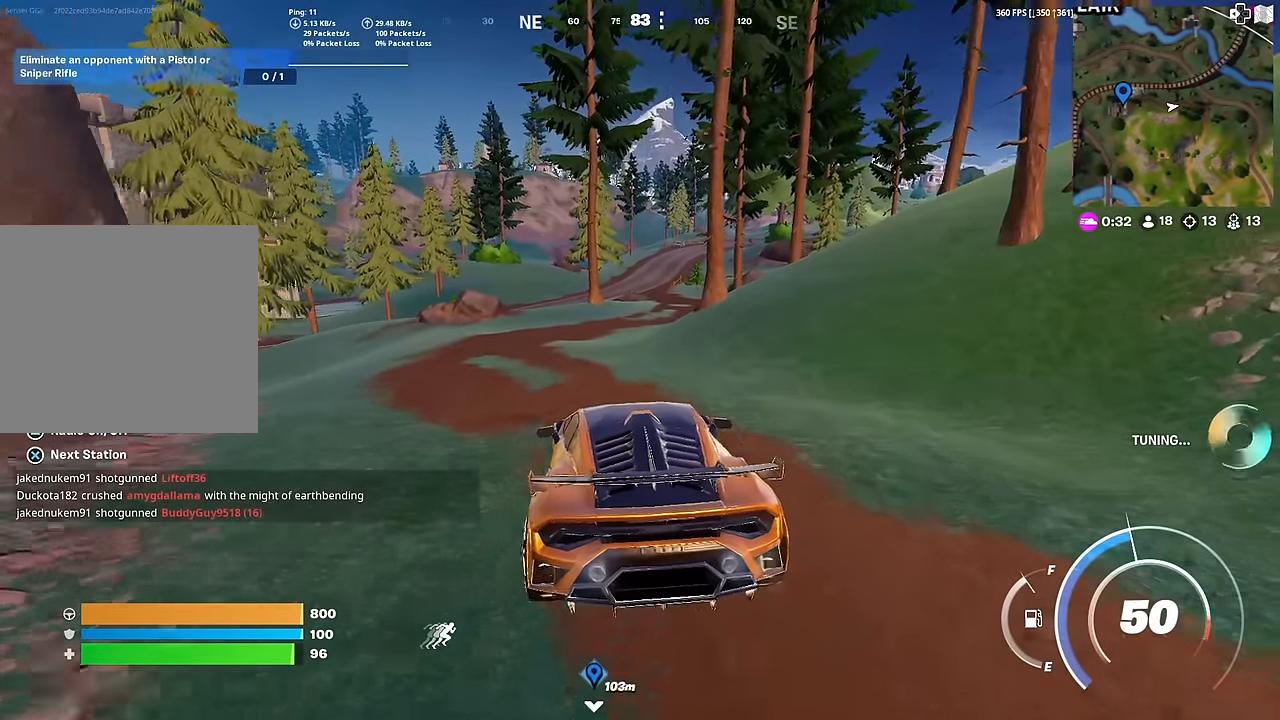
{"buttons": [], "left_stick": "up", "right_stick": "center", "events": [[83, "left_stick", "up"]]}
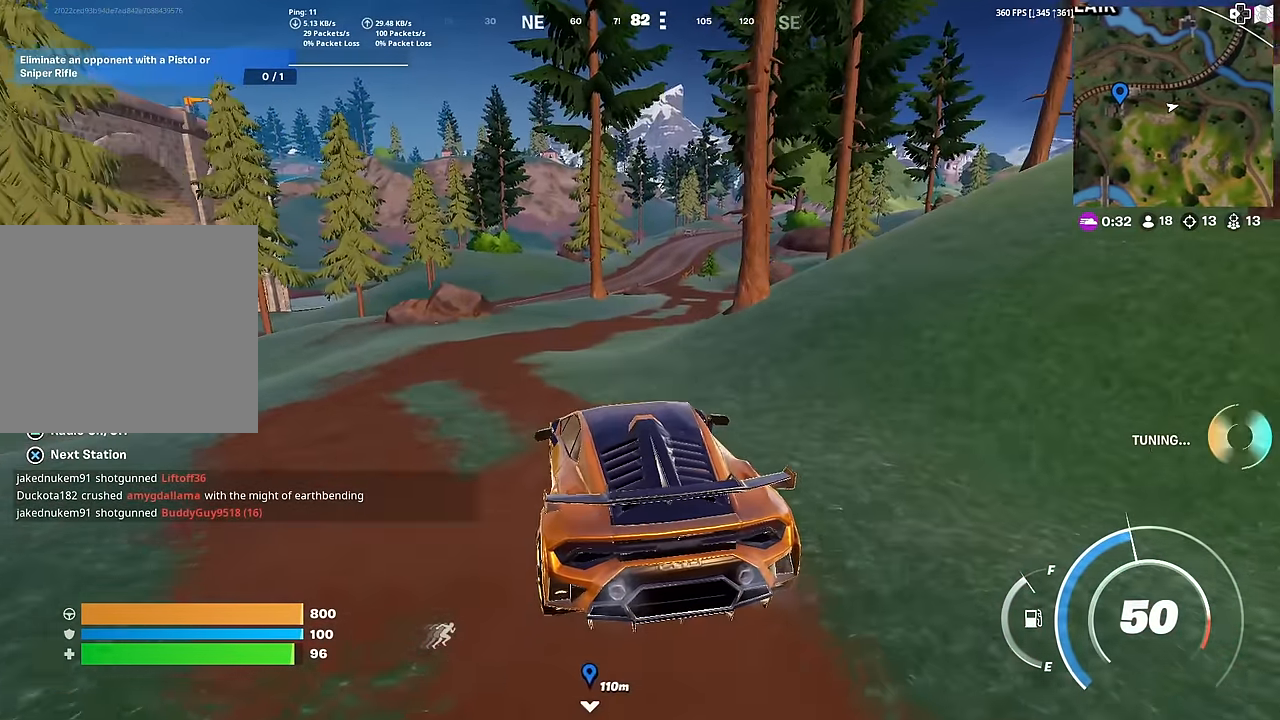
{"buttons": [], "left_stick": "up-right", "right_stick": "center", "events": [[334, "left_stick", "up-right"]]}
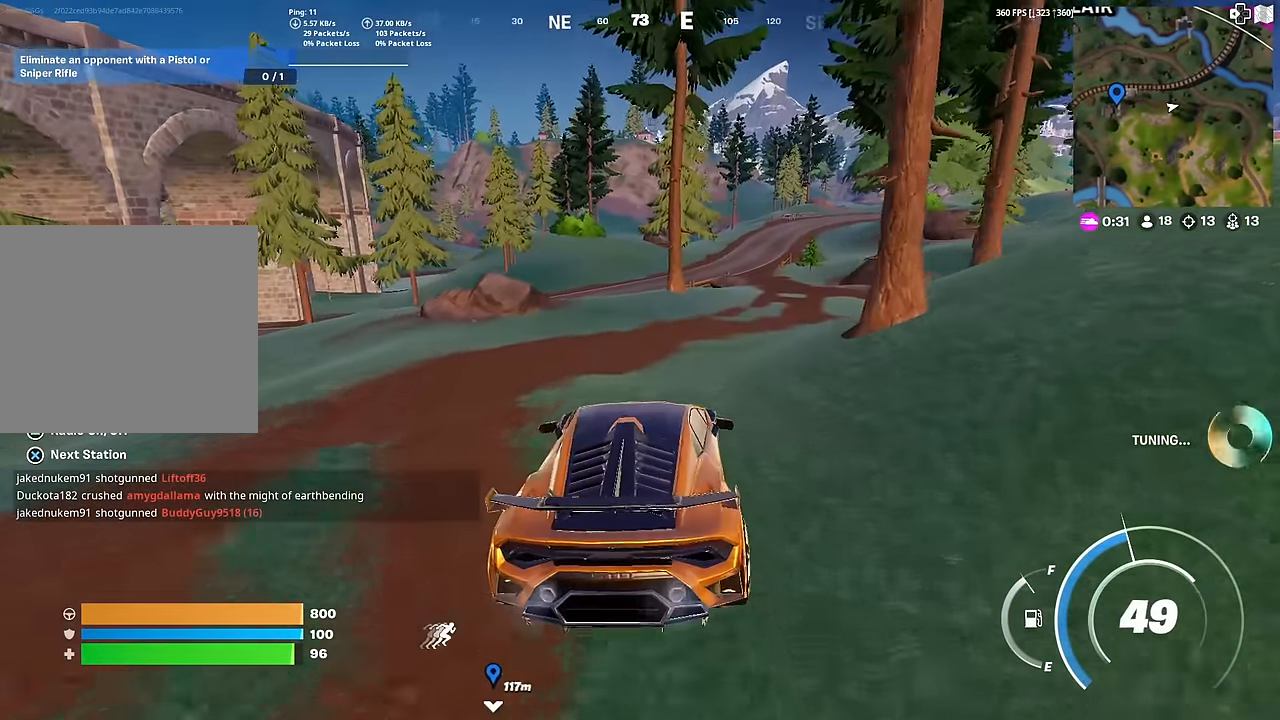
{"buttons": ["CIRCLE"], "left_stick": "up-right", "right_stick": "center", "events": [[233, "CIRCLE", "down"]]}
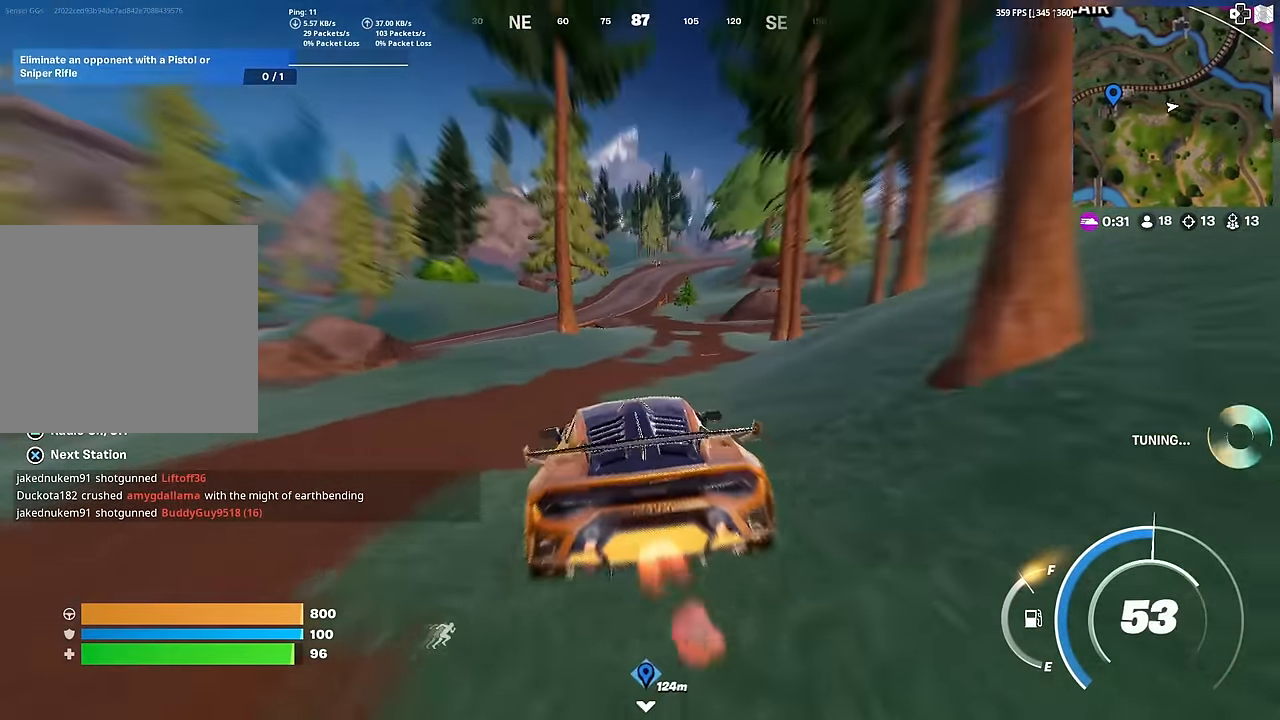
{"buttons": ["CIRCLE"], "left_stick": "up", "right_stick": "center", "events": [[318, "left_stick", "up"]]}
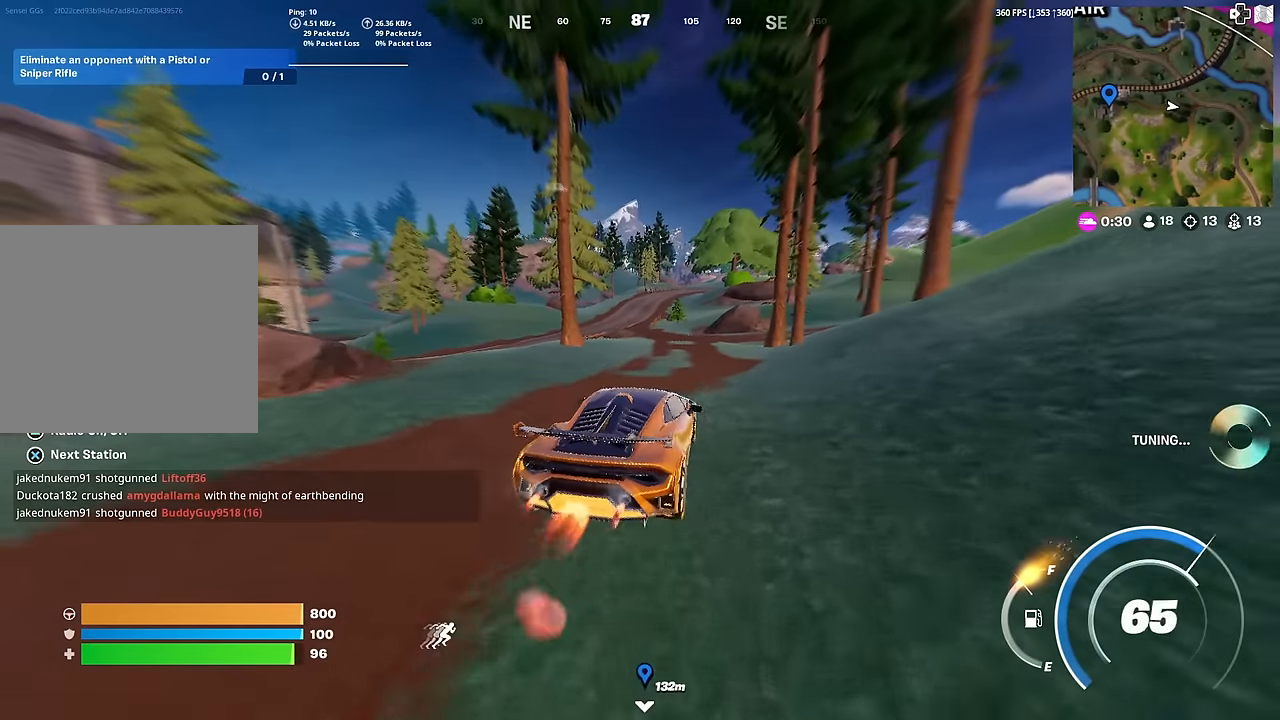
{"buttons": ["CIRCLE"], "left_stick": "up-left", "right_stick": "center", "events": [[150, "left_stick", "up-left"]]}
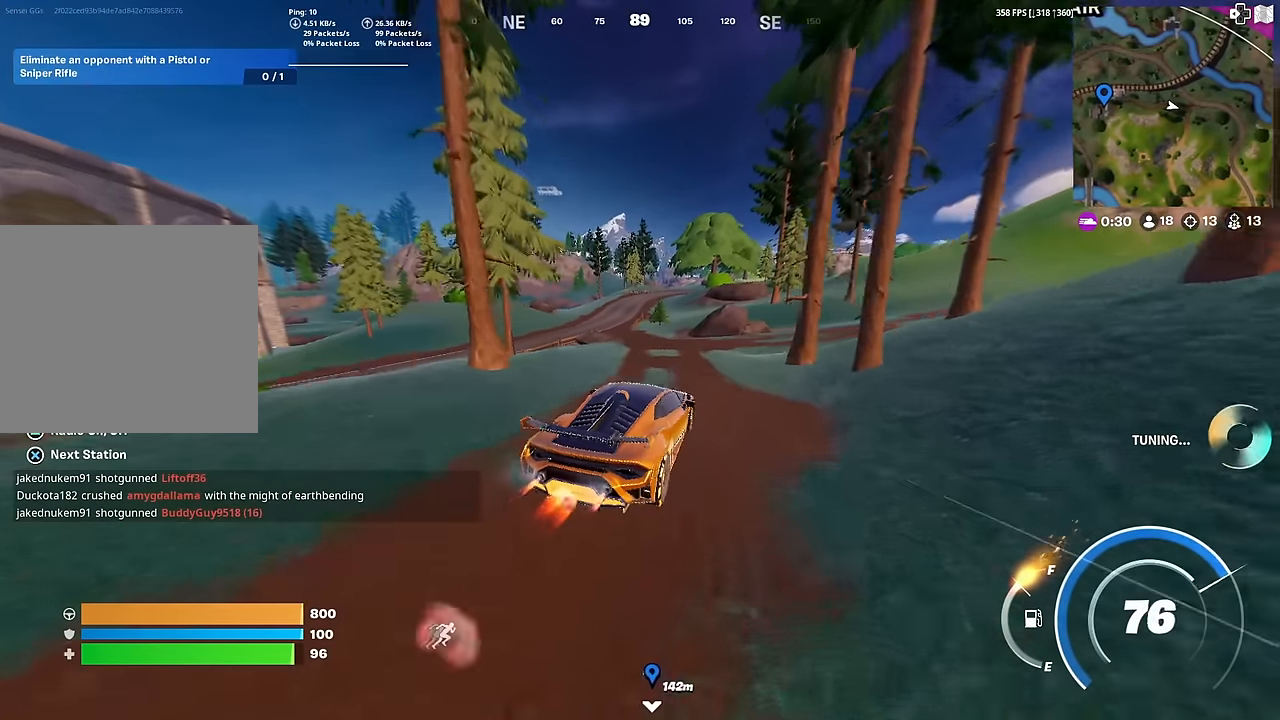
{"buttons": ["CIRCLE"], "left_stick": "up-left", "right_stick": "center", "events": []}
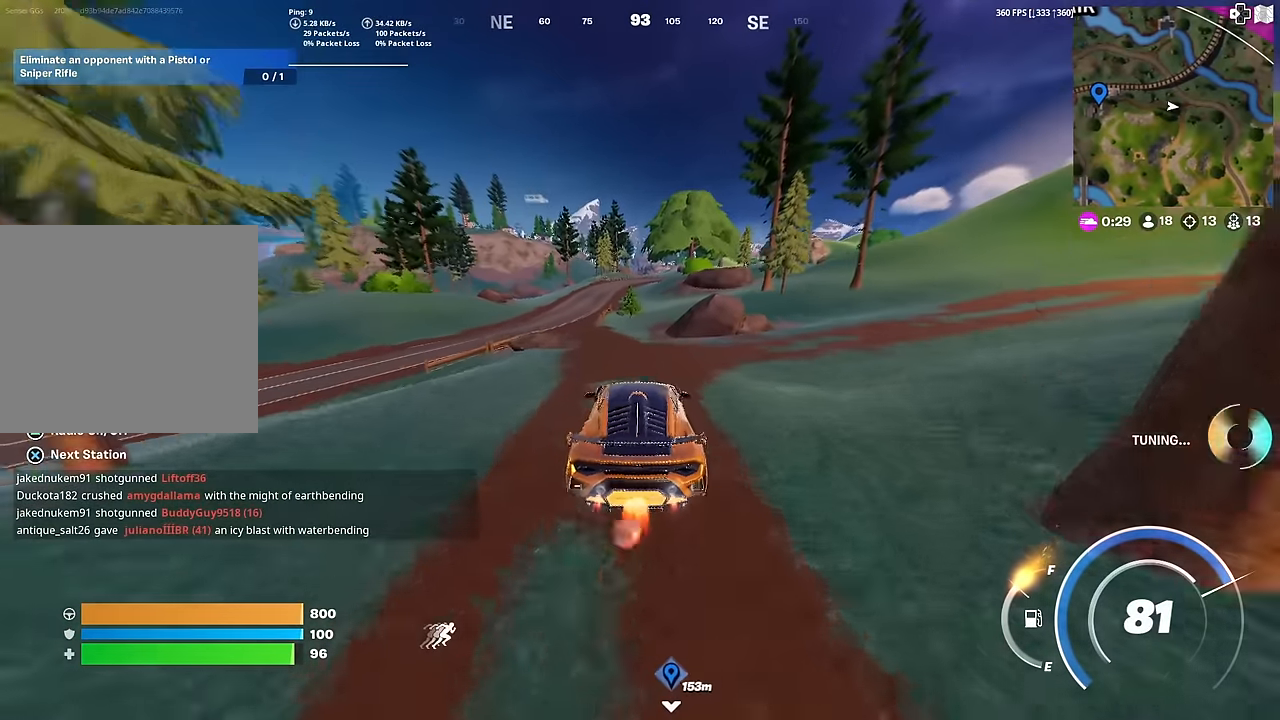
{"buttons": [], "left_stick": "up-left", "right_stick": "center", "events": [[301, "CIRCLE", "up"]]}
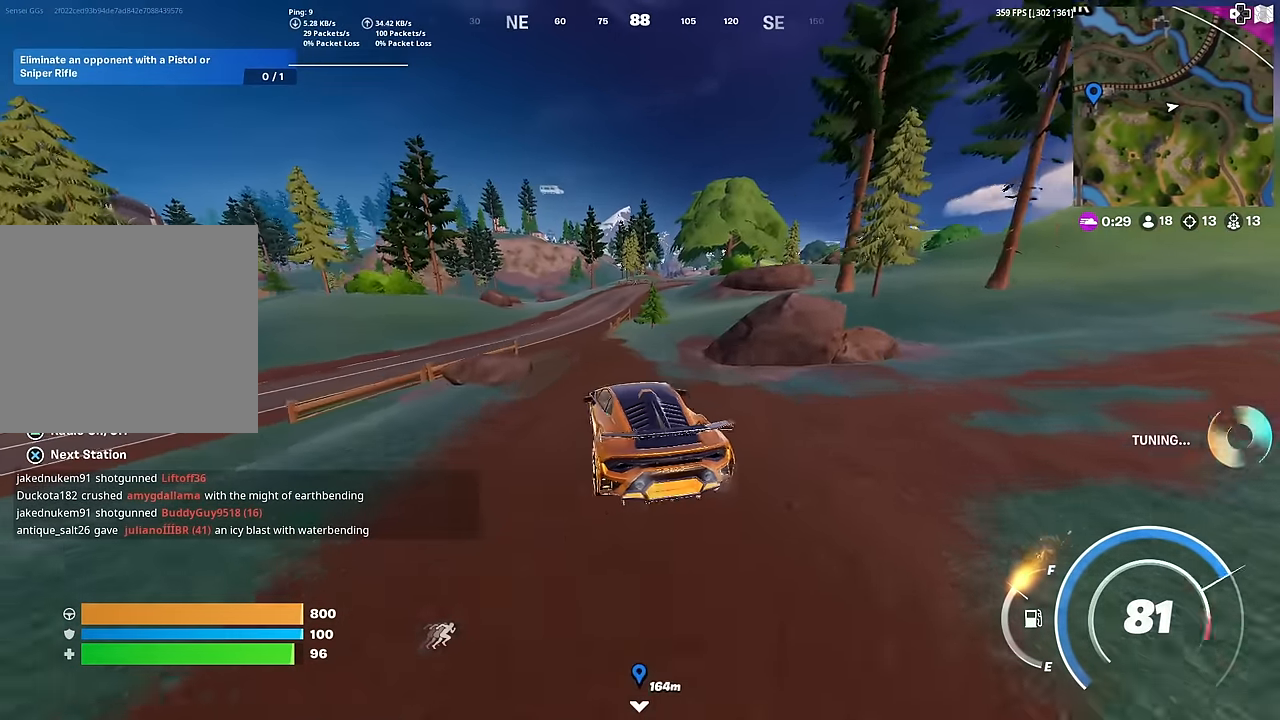
{"buttons": [], "left_stick": "up", "right_stick": "center", "events": [[233, "left_stick", "up"]]}
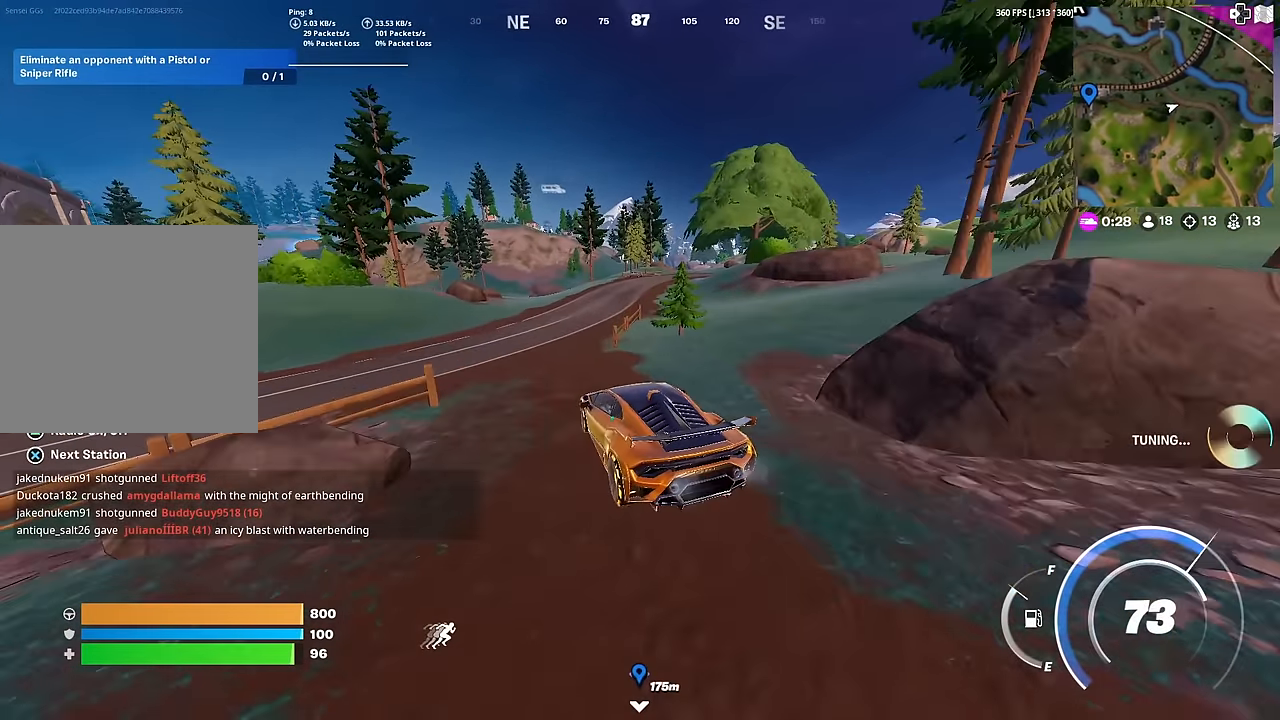
{"buttons": [], "left_stick": "up-right", "right_stick": "center", "events": [[34, "left_stick", "up-right"]]}
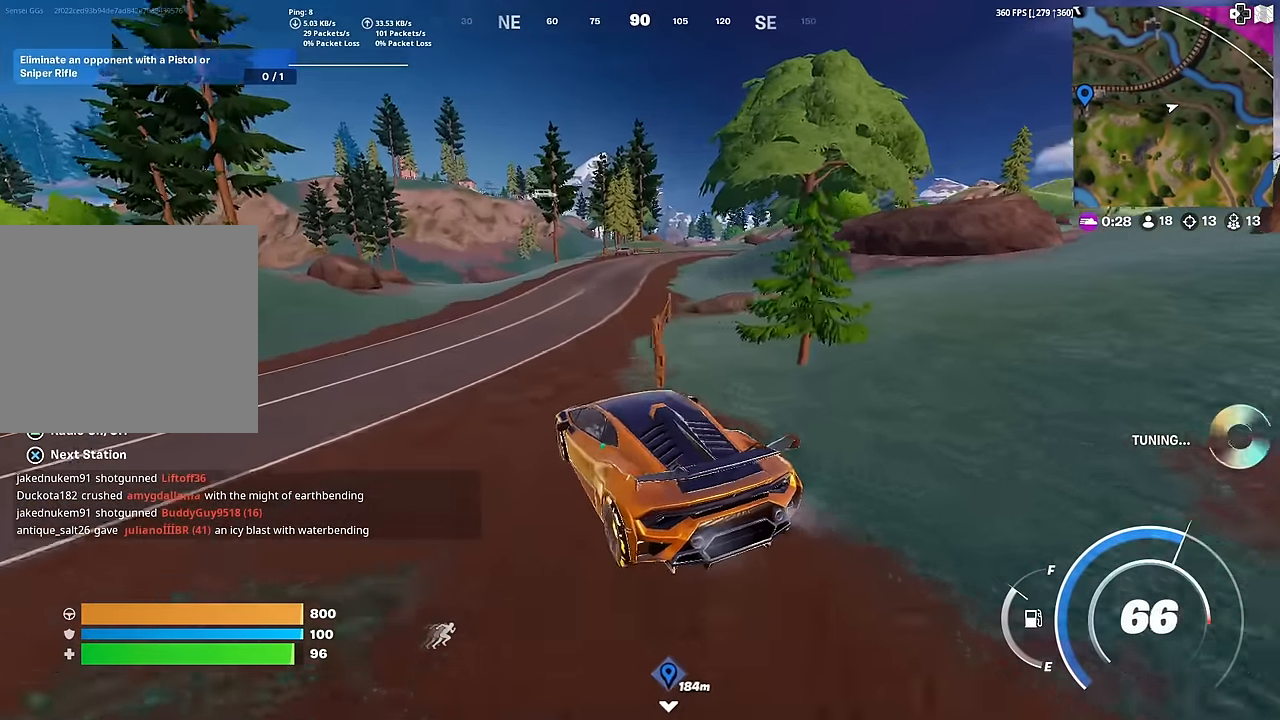
{"buttons": [], "left_stick": "up-right", "right_stick": "center", "events": []}
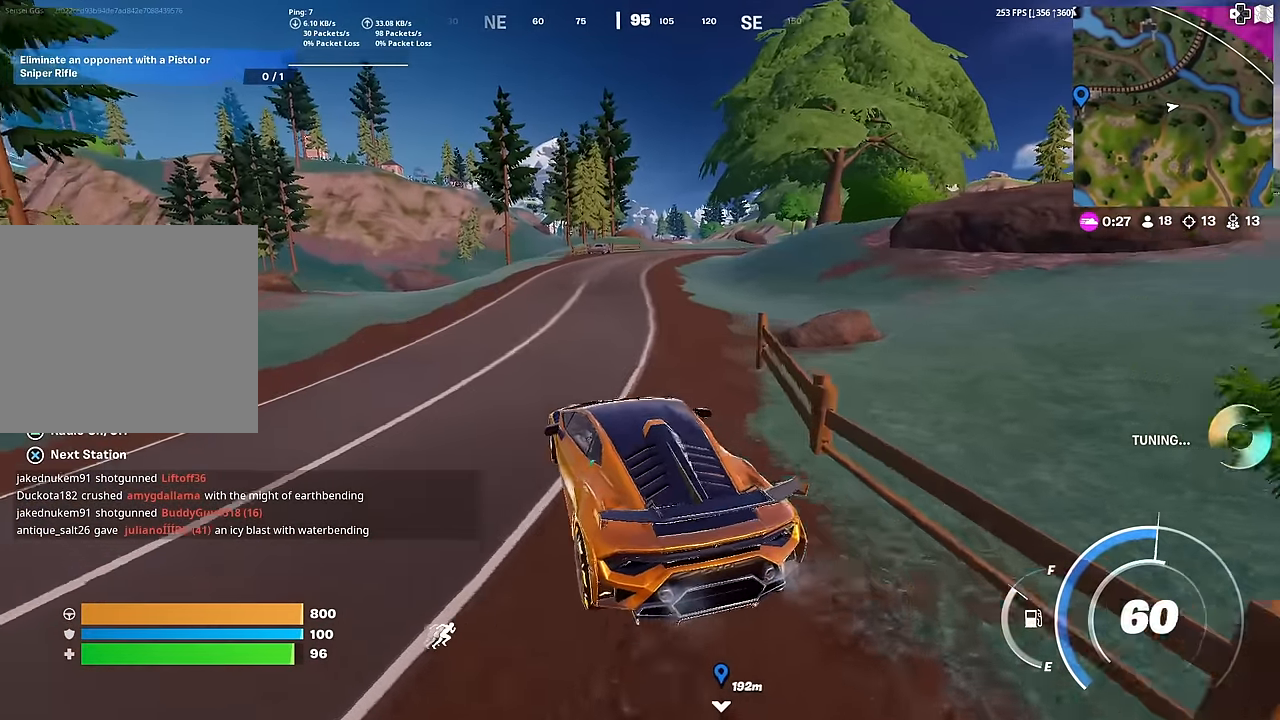
{"buttons": ["CIRCLE"], "left_stick": "up", "right_stick": "center", "events": [[301, "left_stick", "up"], [384, "CIRCLE", "down"]]}
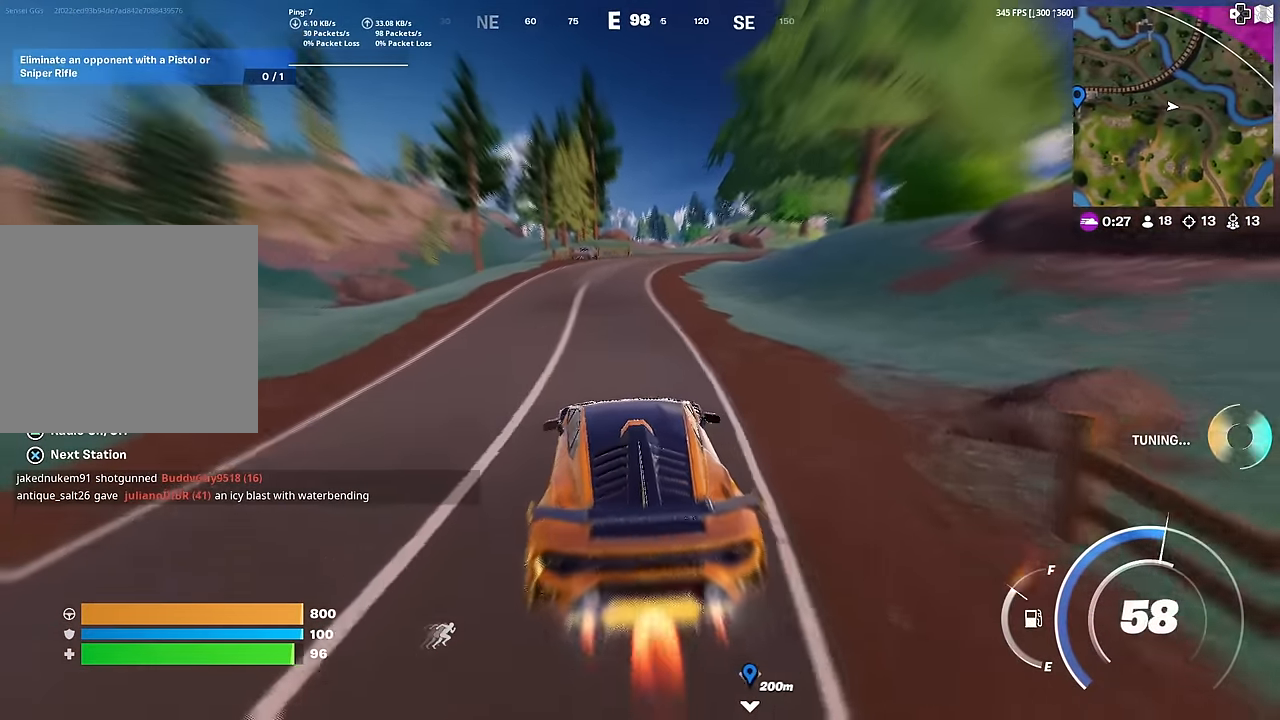
{"buttons": ["CIRCLE"], "left_stick": "up-left", "right_stick": "center", "events": [[16, "left_stick", "up-left"]]}
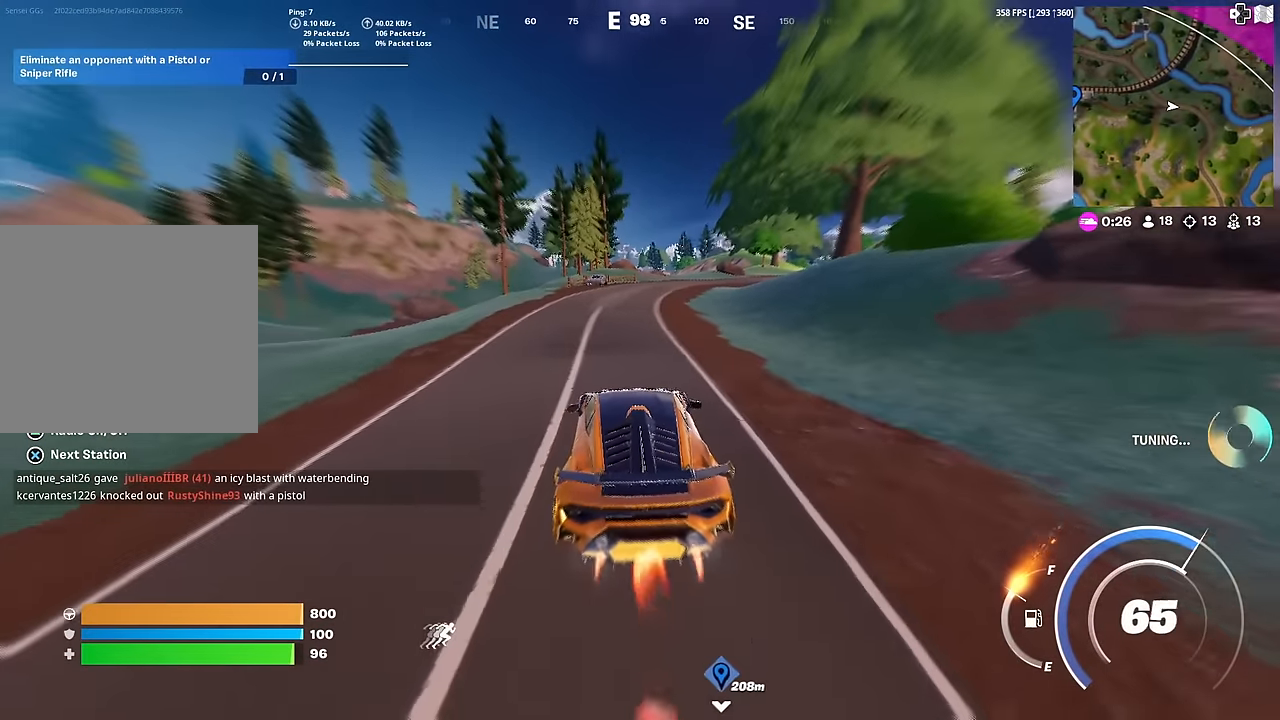
{"buttons": ["CIRCLE"], "left_stick": "up", "right_stick": "center", "events": [[200, "left_stick", "up"]]}
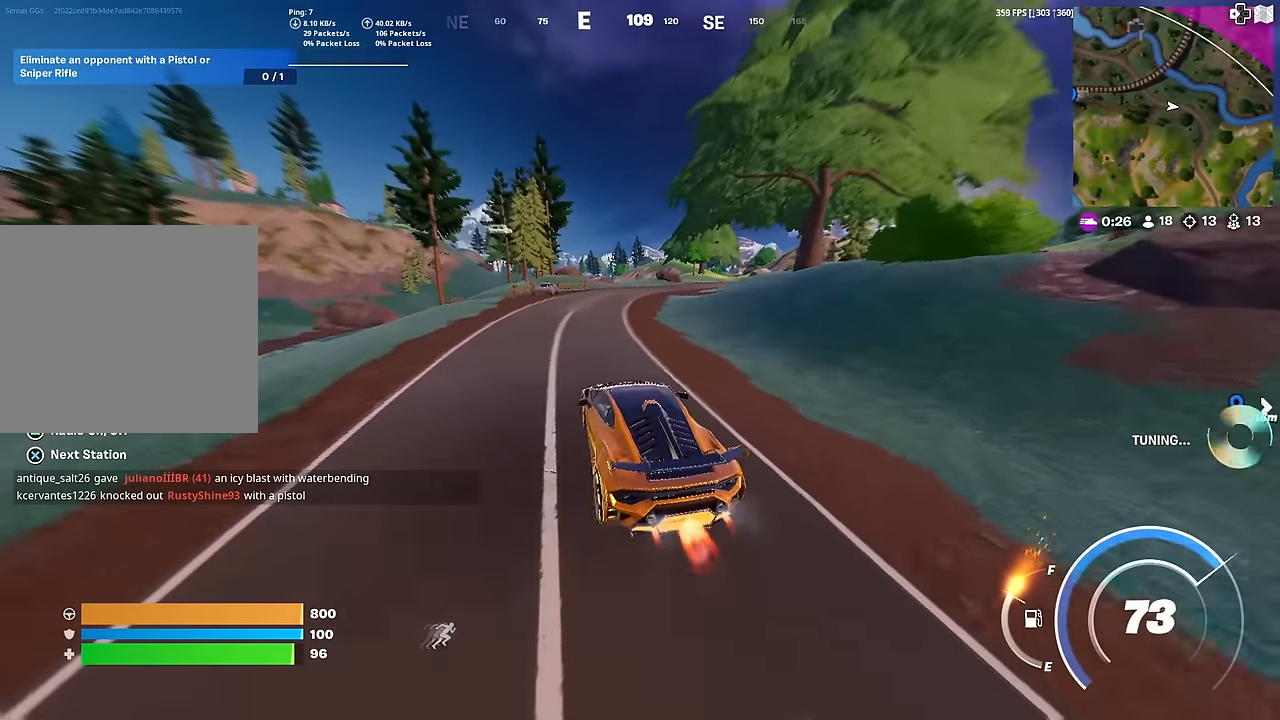
{"buttons": ["CIRCLE"], "left_stick": "up", "right_stick": "center", "events": []}
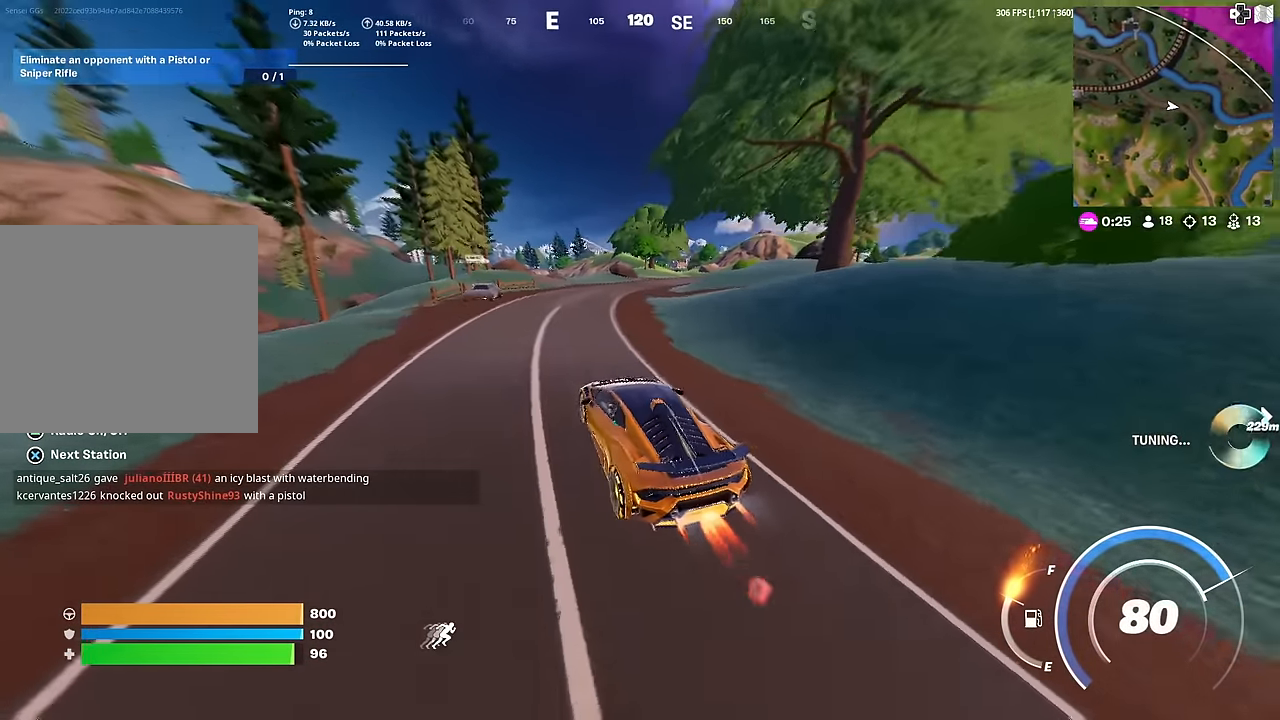
{"buttons": ["CIRCLE"], "left_stick": "up-right", "right_stick": "center", "events": [[433, "left_stick", "up-right"]]}
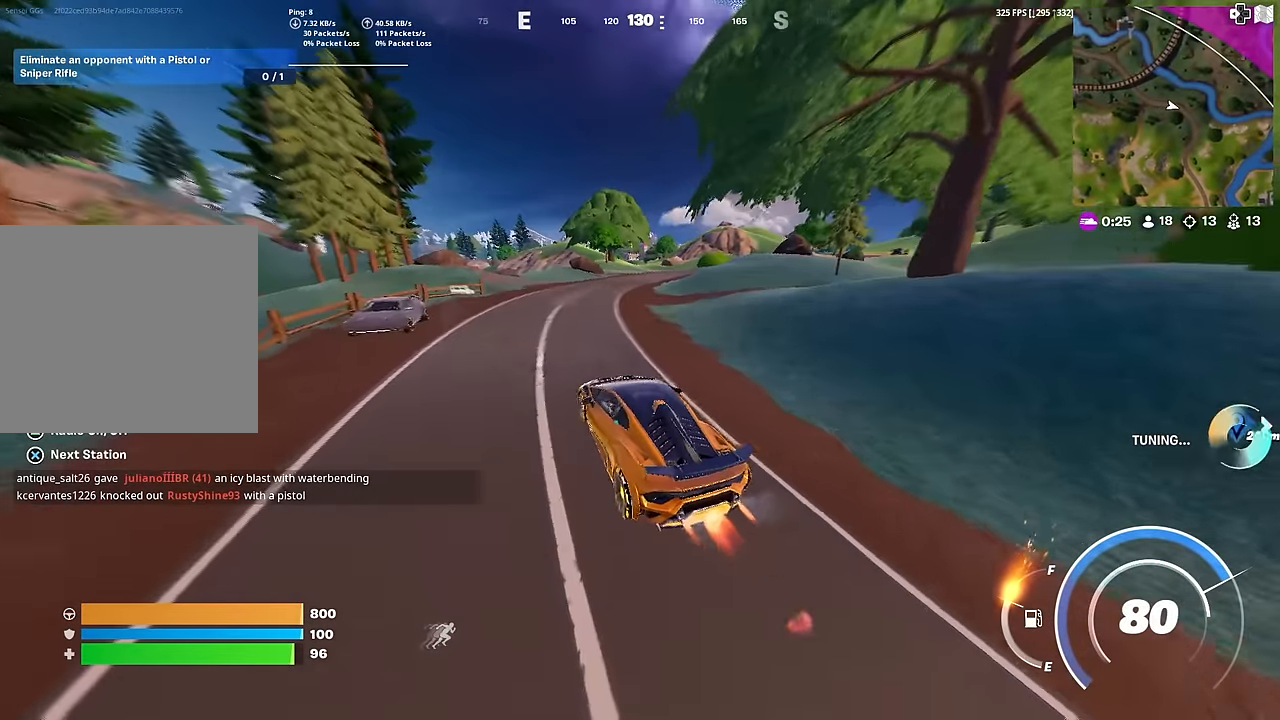
{"buttons": ["CIRCLE"], "left_stick": "up-right", "right_stick": "center", "events": []}
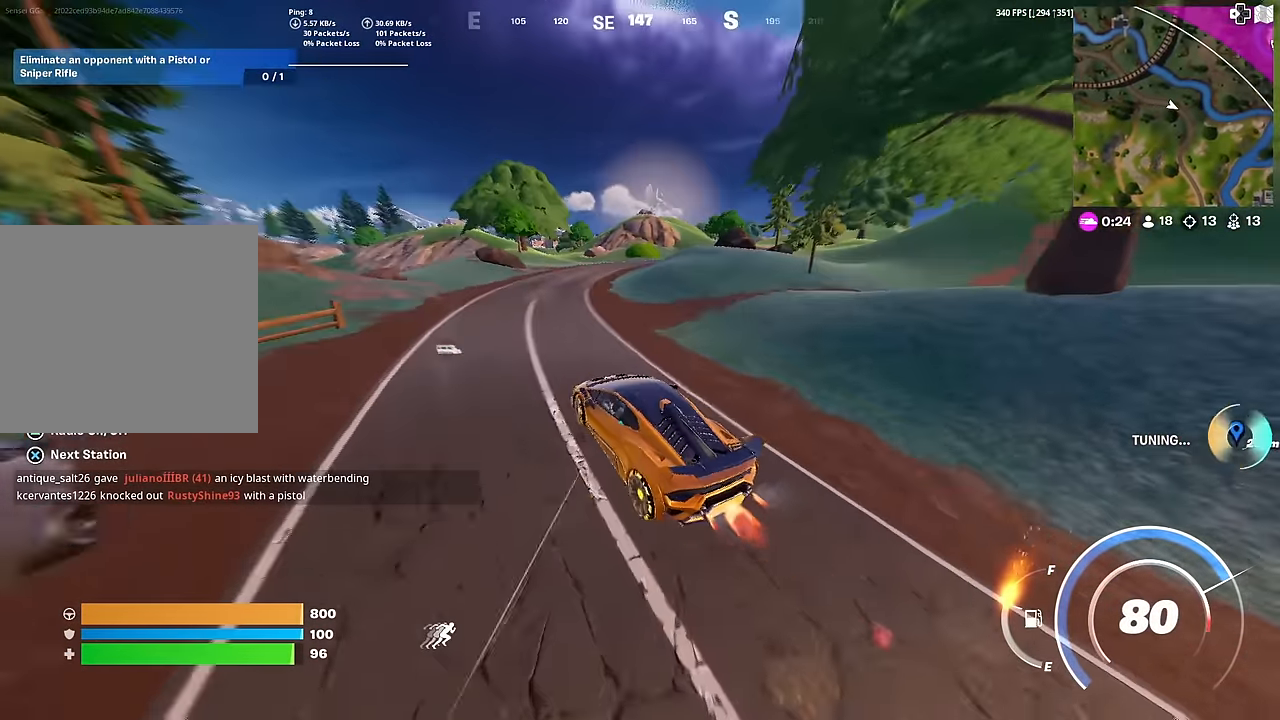
{"buttons": [], "left_stick": "up-right", "right_stick": "center", "events": [[200, "CIRCLE", "up"]]}
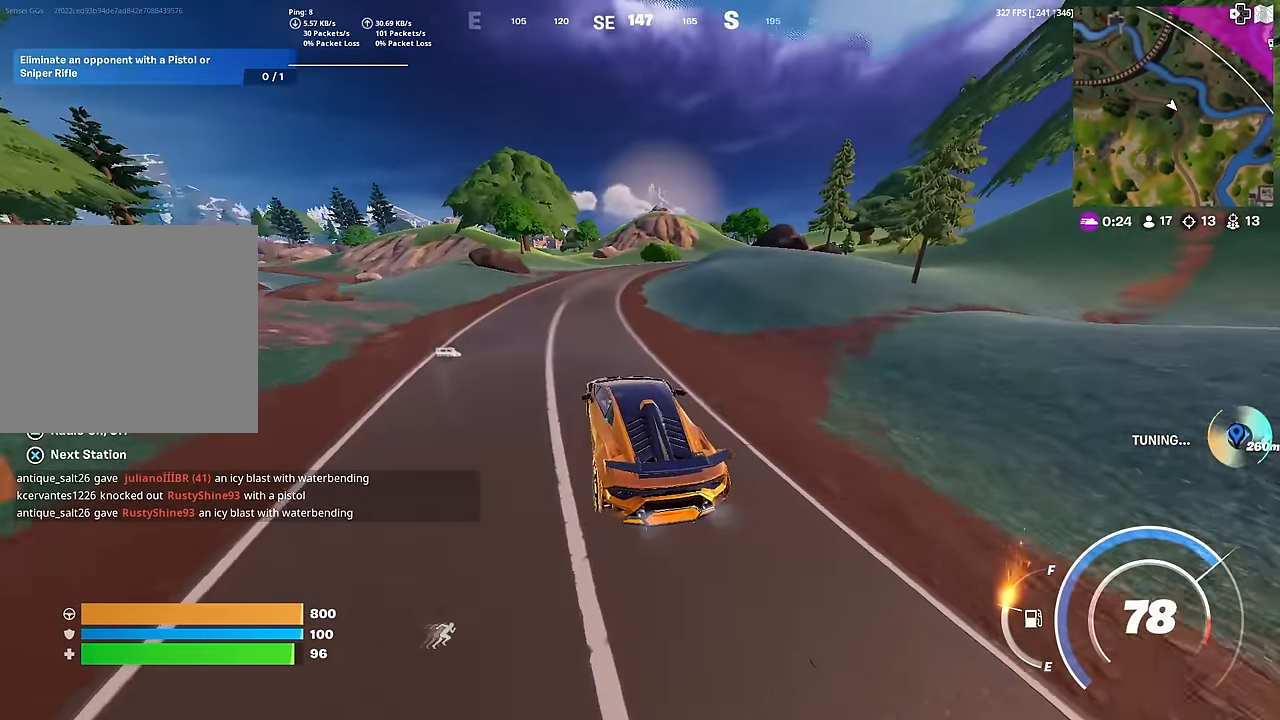
{"buttons": ["CIRCLE"], "left_stick": "up", "right_stick": "center", "events": [[33, "left_stick", "up"], [401, "CIRCLE", "down"]]}